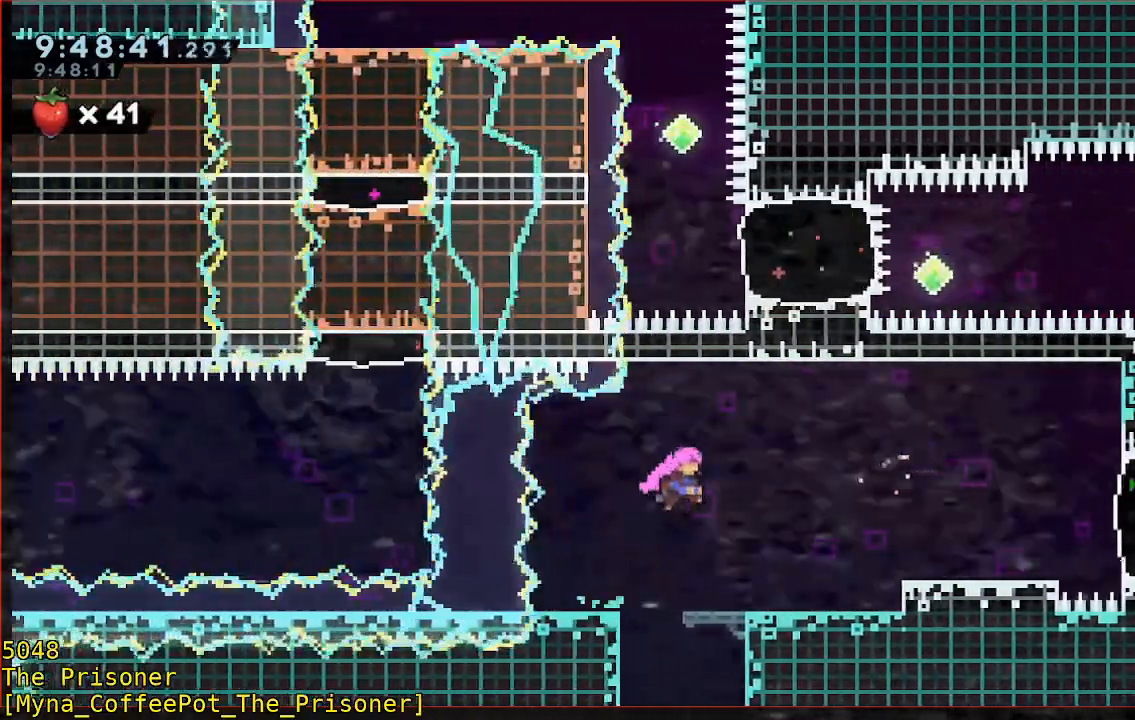
Gameplay with a controller (Xbox layout); each line is a JSON object with the inputs held at the frame after it (dt_ms = milliseconds from this image to that frame). "button_events" lists button changes between this image and that frame as [ms after this image, input, new state], when the widget could be followed in between (sticks are given only as held states). Not read: DPAD_DOWN DPAD_LEFT DPAD_RIGHT R3.
{"dt_ms": 500, "buttons": ["A", "R2"], "left_stick": "right", "right_stick": "center", "button_events": [[33, "A", "up"], [67, "R2", "up"], [400, "A", "down"], [400, "R2", "down"]]}
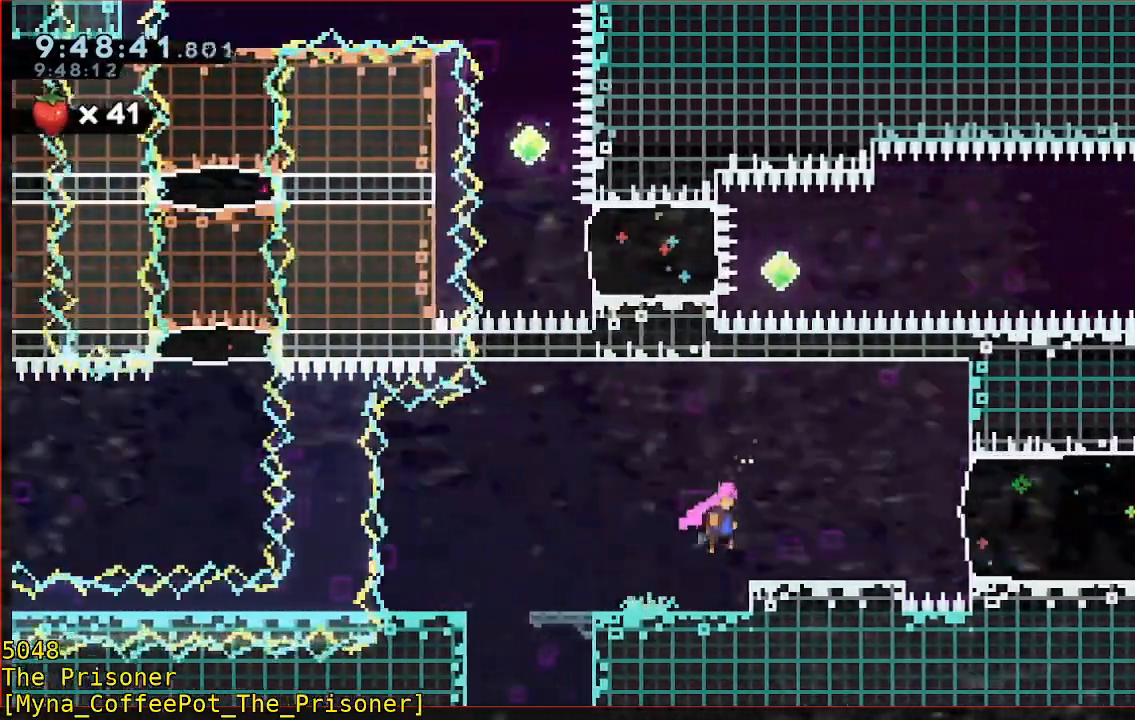
{"dt_ms": 500, "buttons": [], "left_stick": "right", "right_stick": "center", "button_events": [[67, "A", "up"], [67, "R2", "up"]]}
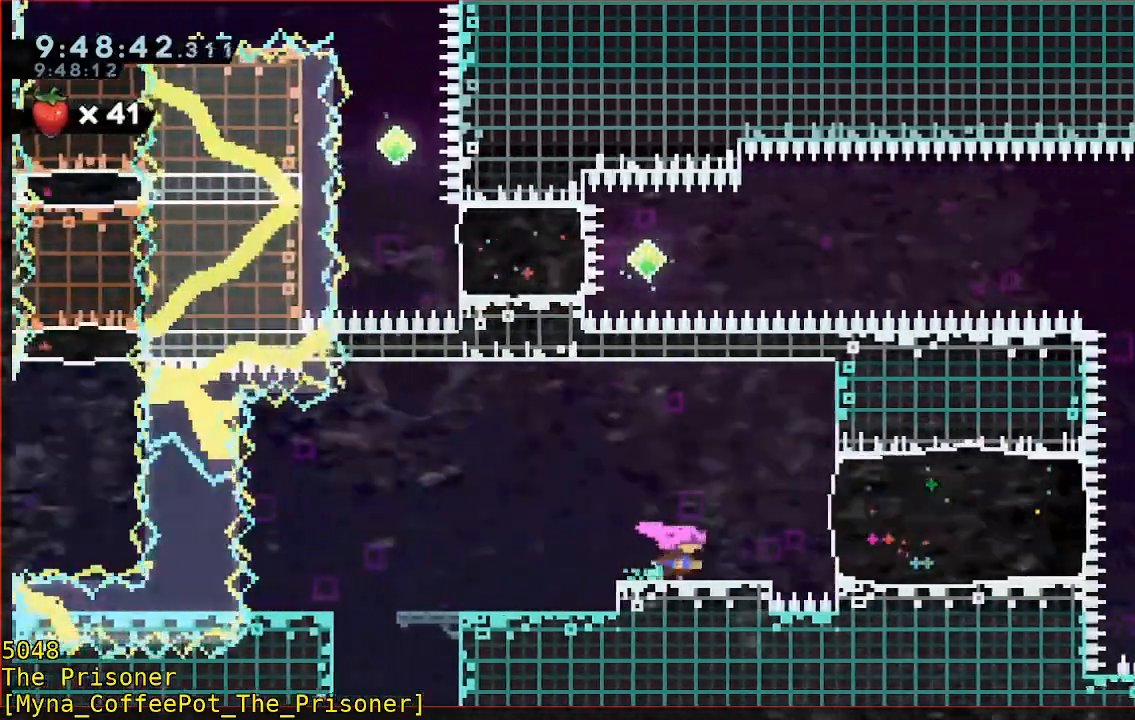
{"dt_ms": 500, "buttons": [], "left_stick": "right", "right_stick": "center", "button_events": [[333, "B", "down"], [333, "R2", "down"], [433, "B", "up"], [500, "R2", "up"]]}
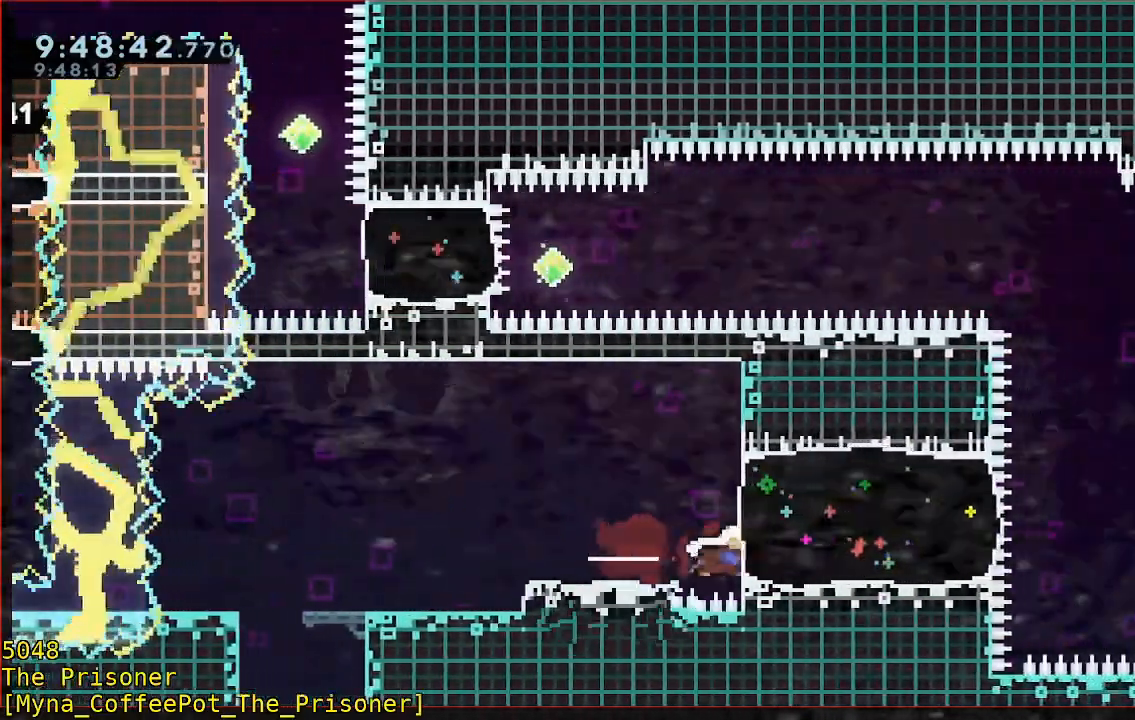
{"dt_ms": 1000, "buttons": ["A"], "left_stick": "center", "right_stick": "center", "button_events": [[167, "R2", "down"], [200, "A", "down"], [367, "A", "up"], [400, "R2", "up"], [833, "A", "down"], [900, "A", "up"], [1000, "A", "down"]]}
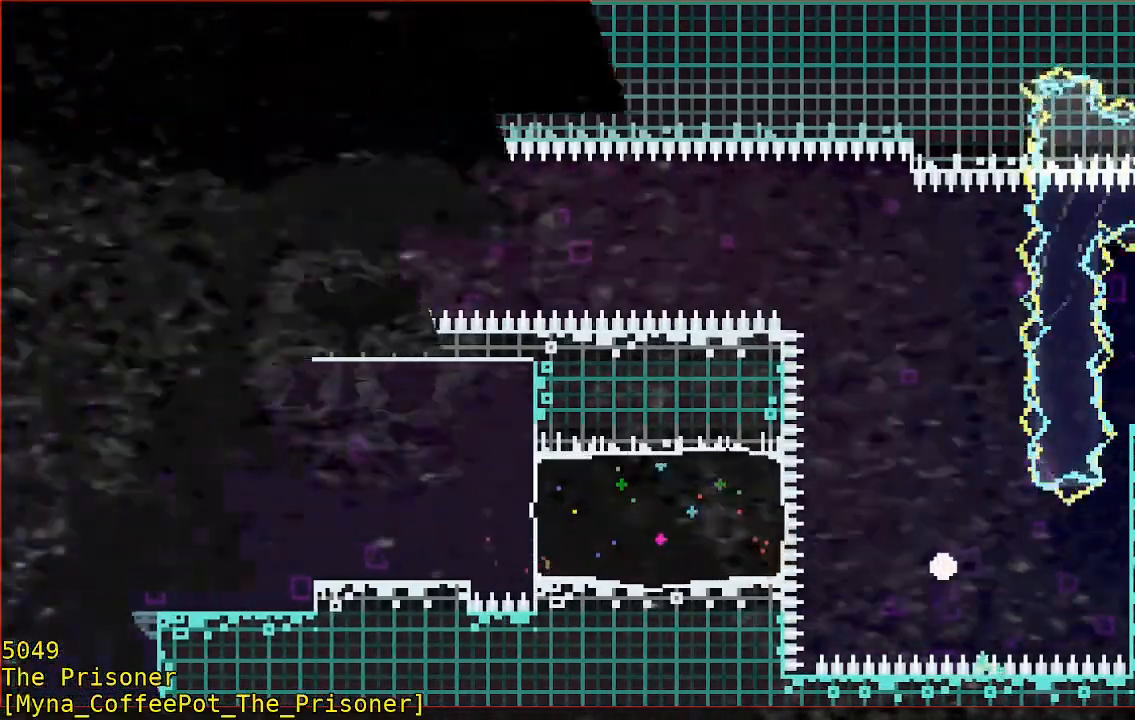
{"dt_ms": 500, "buttons": [], "left_stick": "center", "right_stick": "center", "button_events": [[133, "A", "up"], [200, "A", "down"], [333, "A", "up"]]}
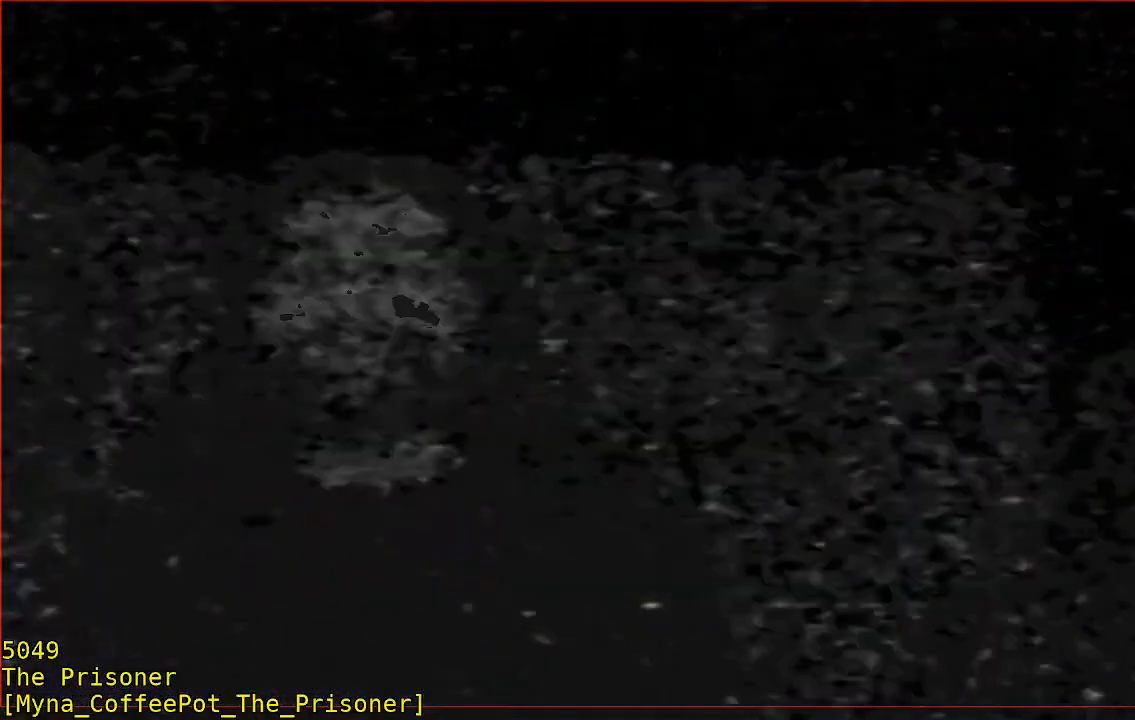
{"dt_ms": 500, "buttons": [], "left_stick": "center", "right_stick": "center", "button_events": []}
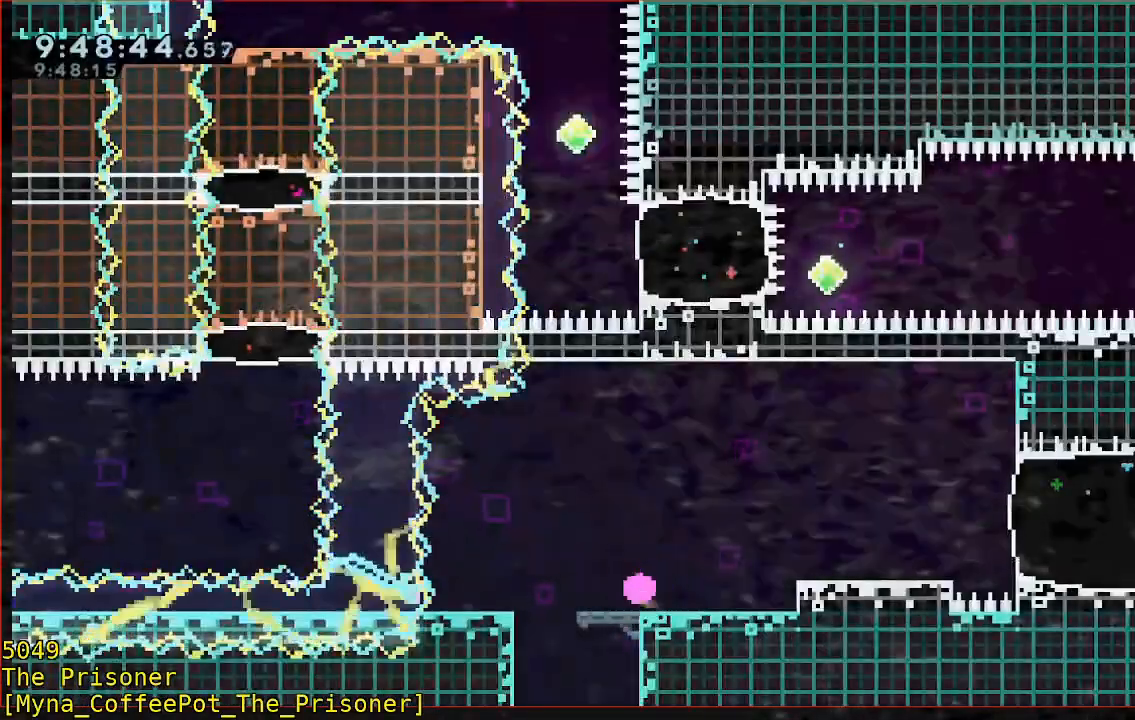
{"dt_ms": 500, "buttons": ["A", "R2"], "left_stick": "right", "right_stick": "center", "button_events": [[267, "A", "down"], [333, "R2", "down"]]}
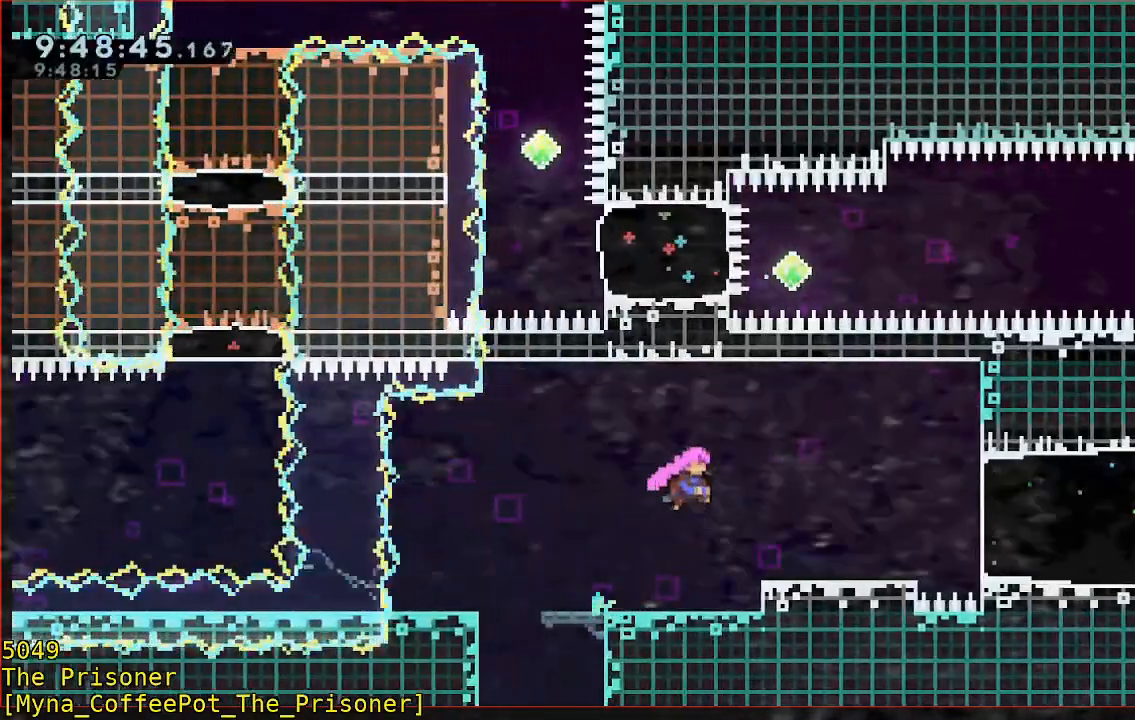
{"dt_ms": 500, "buttons": ["B", "R2"], "left_stick": "right", "right_stick": "center", "button_events": [[33, "A", "up"], [400, "B", "down"]]}
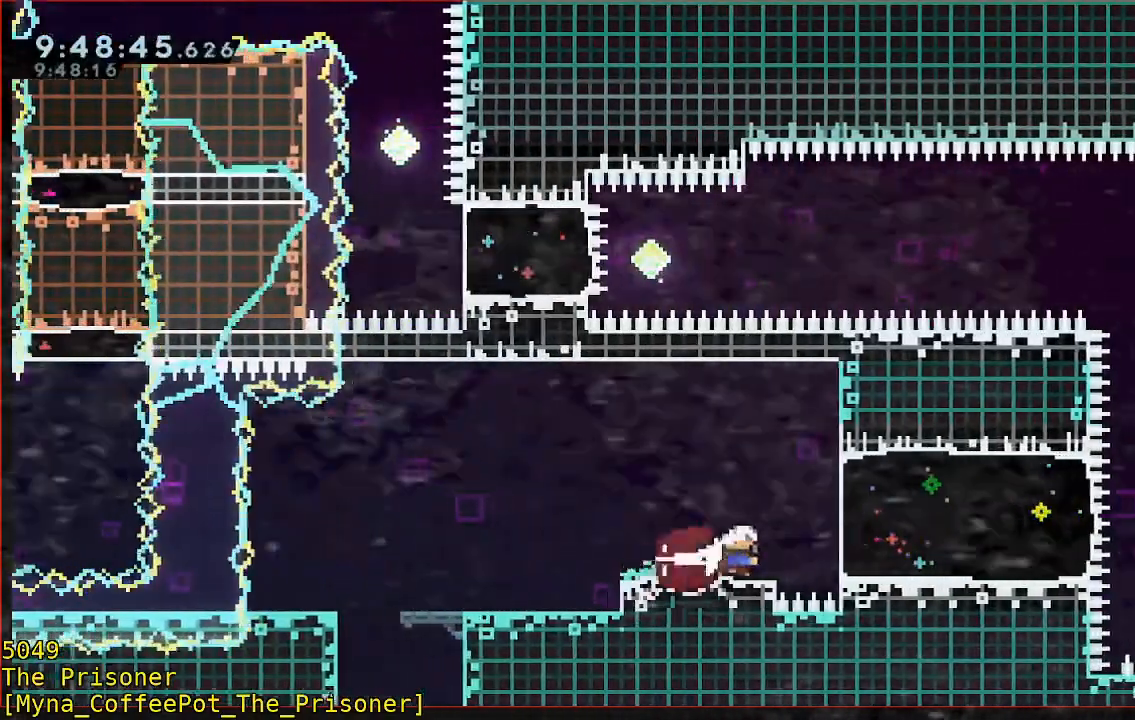
{"dt_ms": 500, "buttons": ["R2"], "left_stick": "right", "right_stick": "center", "button_events": [[100, "B", "up"]]}
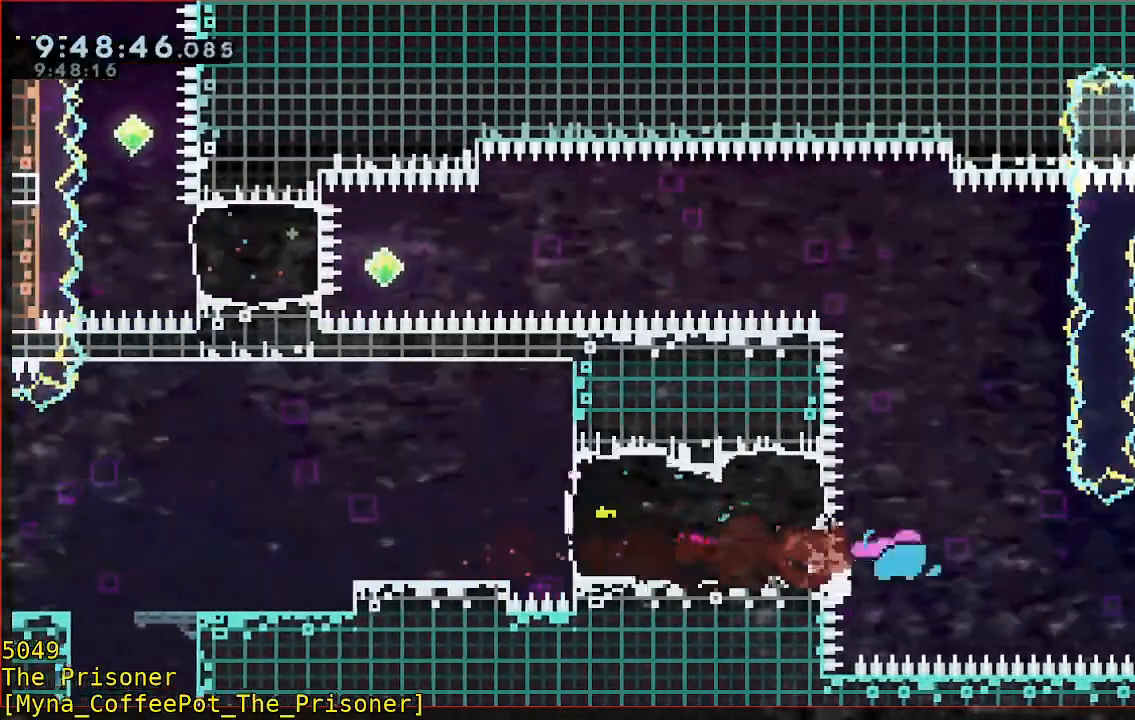
{"dt_ms": 500, "buttons": ["R2"], "left_stick": "up", "right_stick": "center", "button_events": [[33, "B", "down"], [400, "B", "up"]]}
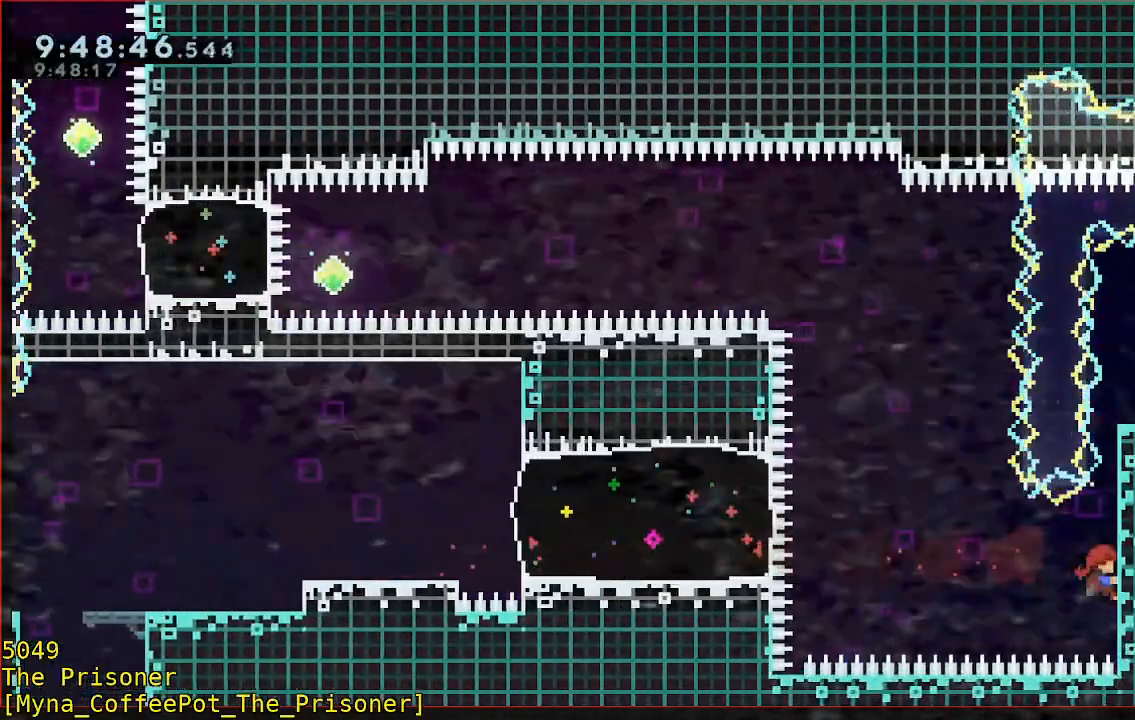
{"dt_ms": 500, "buttons": ["R2"], "left_stick": "up", "right_stick": "center", "button_events": []}
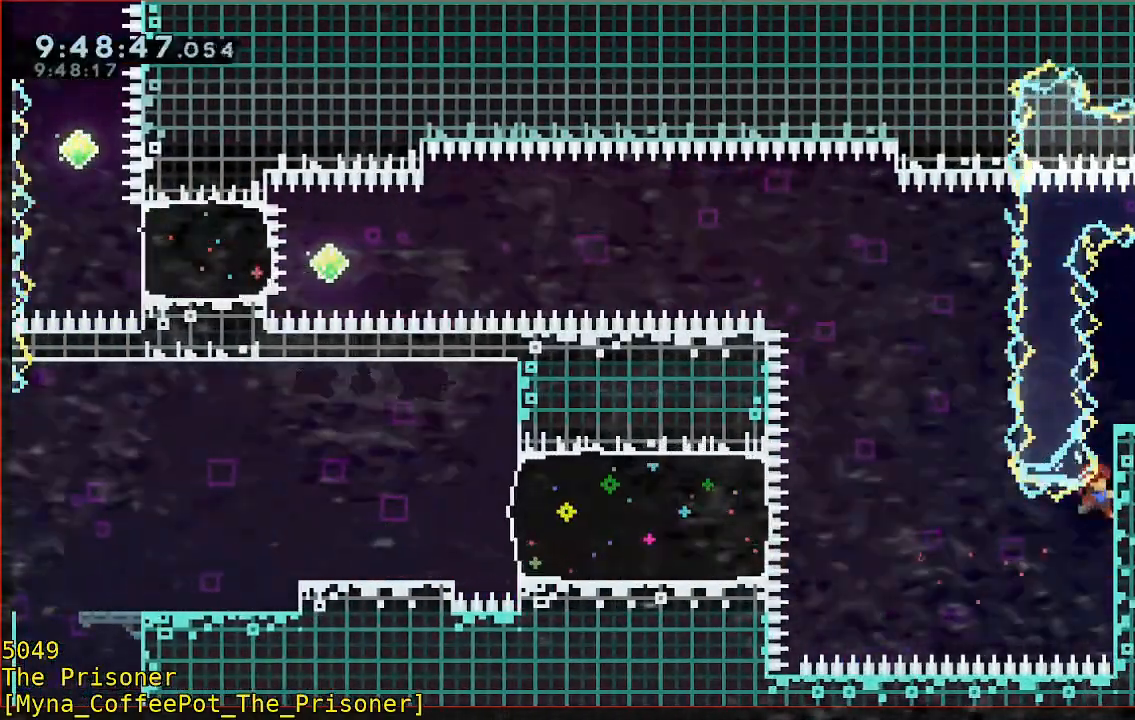
{"dt_ms": 500, "buttons": ["R2"], "left_stick": "up", "right_stick": "center", "button_events": []}
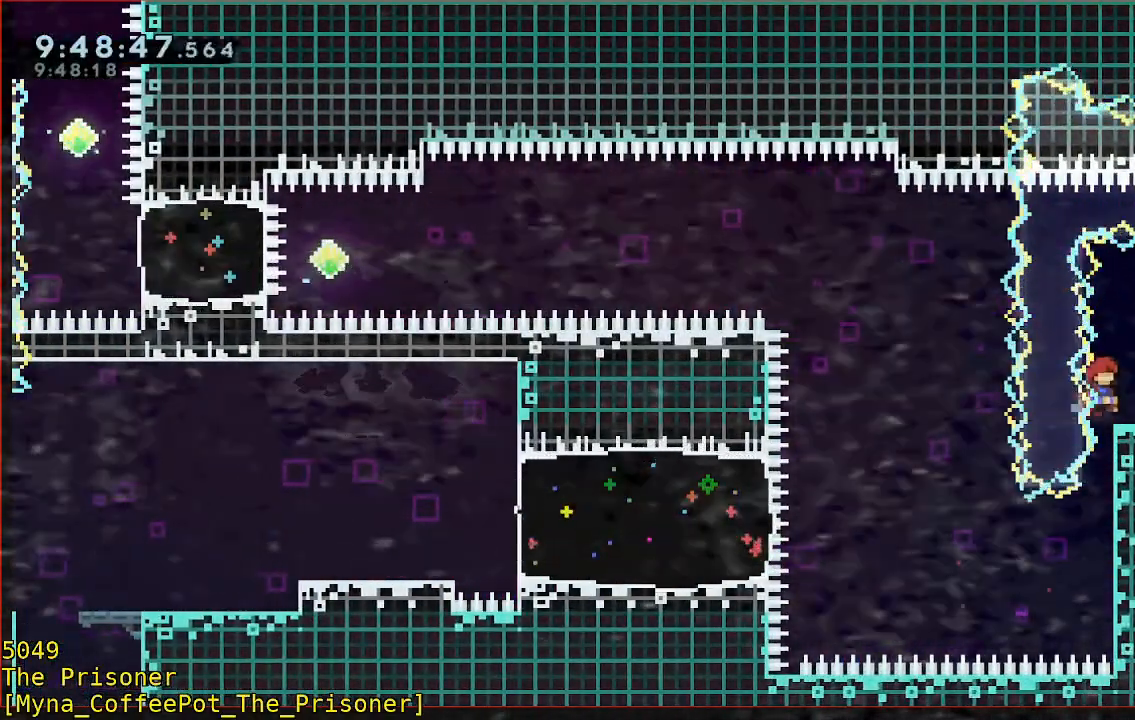
{"dt_ms": 500, "buttons": [], "left_stick": "right", "right_stick": "center", "button_events": [[133, "R2", "up"]]}
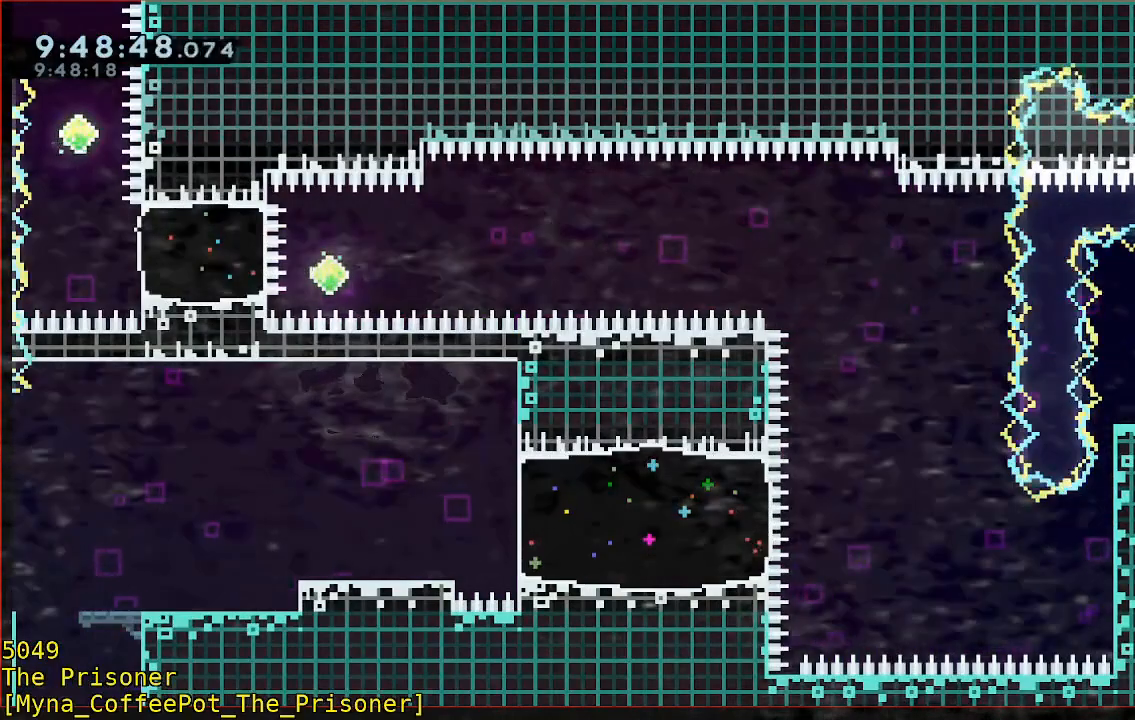
{"dt_ms": 500, "buttons": [], "left_stick": "center", "right_stick": "center", "button_events": []}
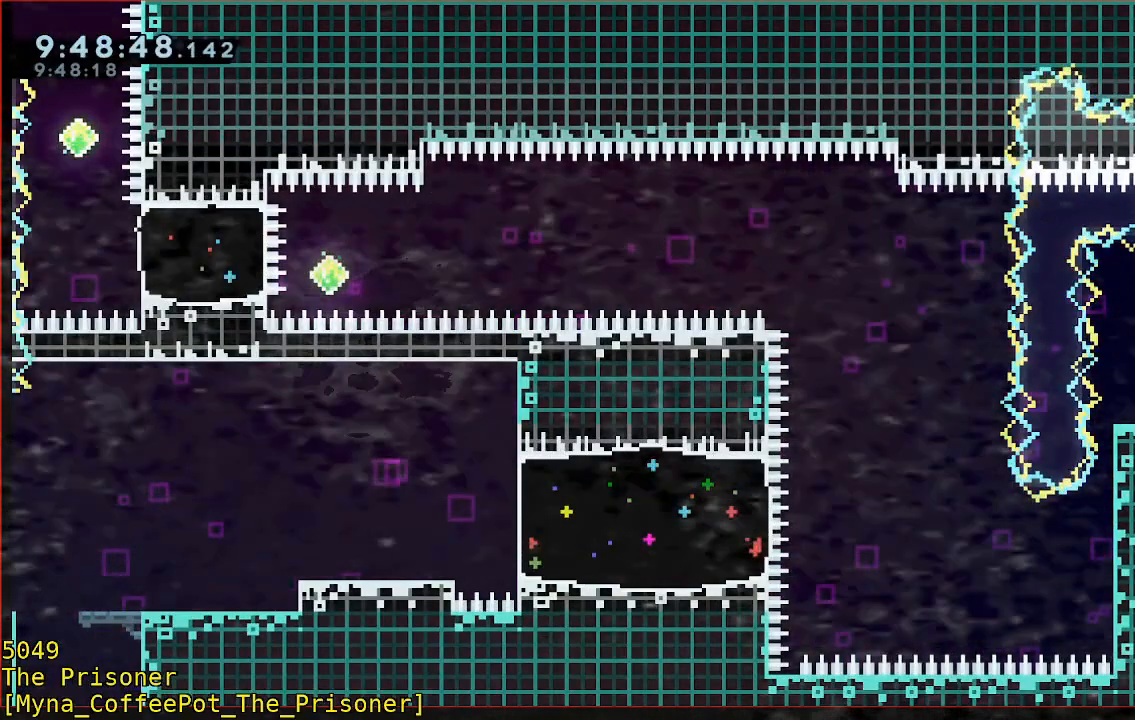
{"dt_ms": 500, "buttons": [], "left_stick": "center", "right_stick": "center", "button_events": []}
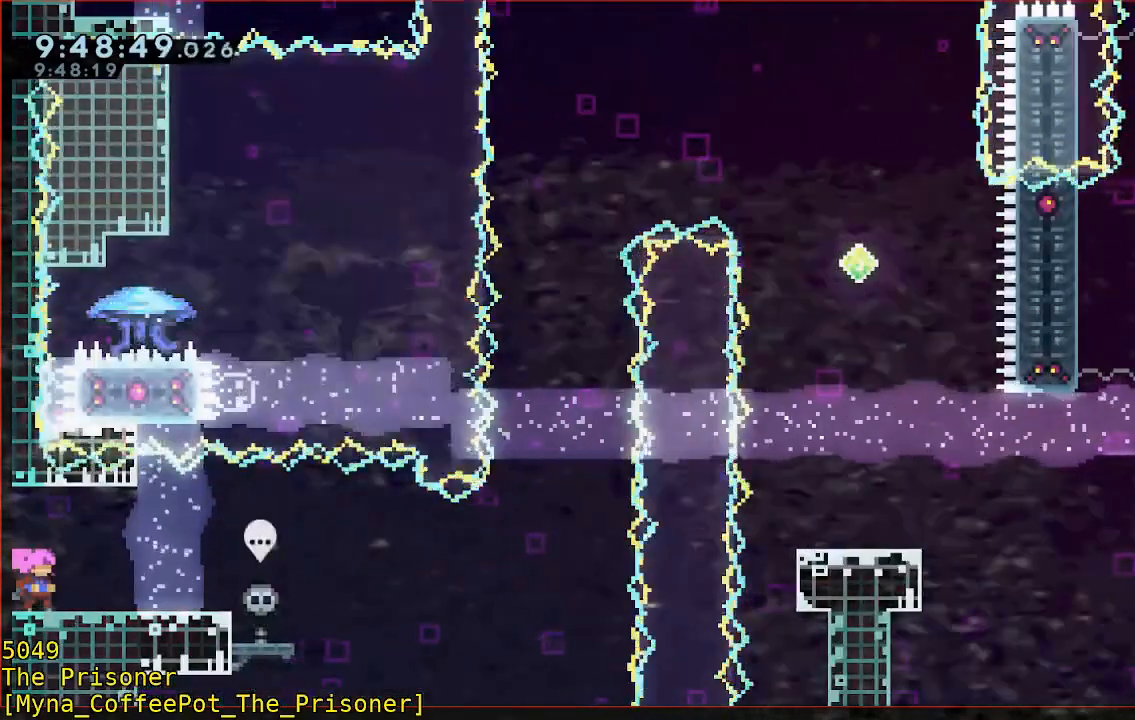
{"dt_ms": 500, "buttons": [], "left_stick": "center", "right_stick": "center", "button_events": []}
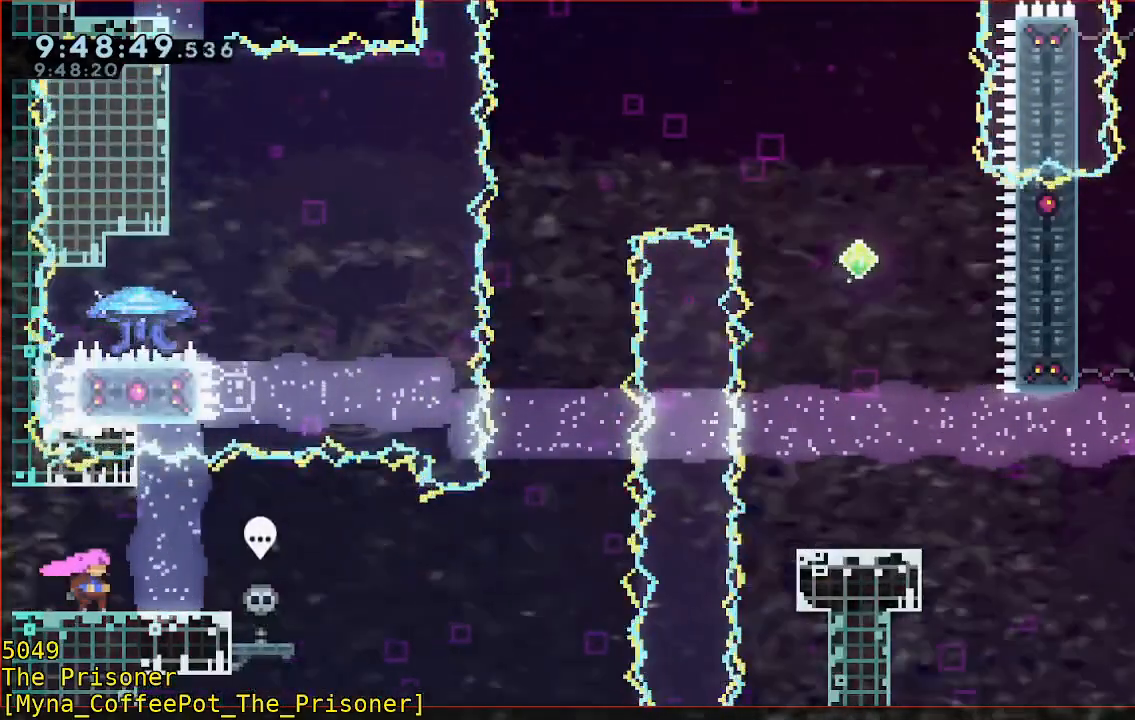
{"dt_ms": 500, "buttons": [], "left_stick": "right", "right_stick": "center", "button_events": []}
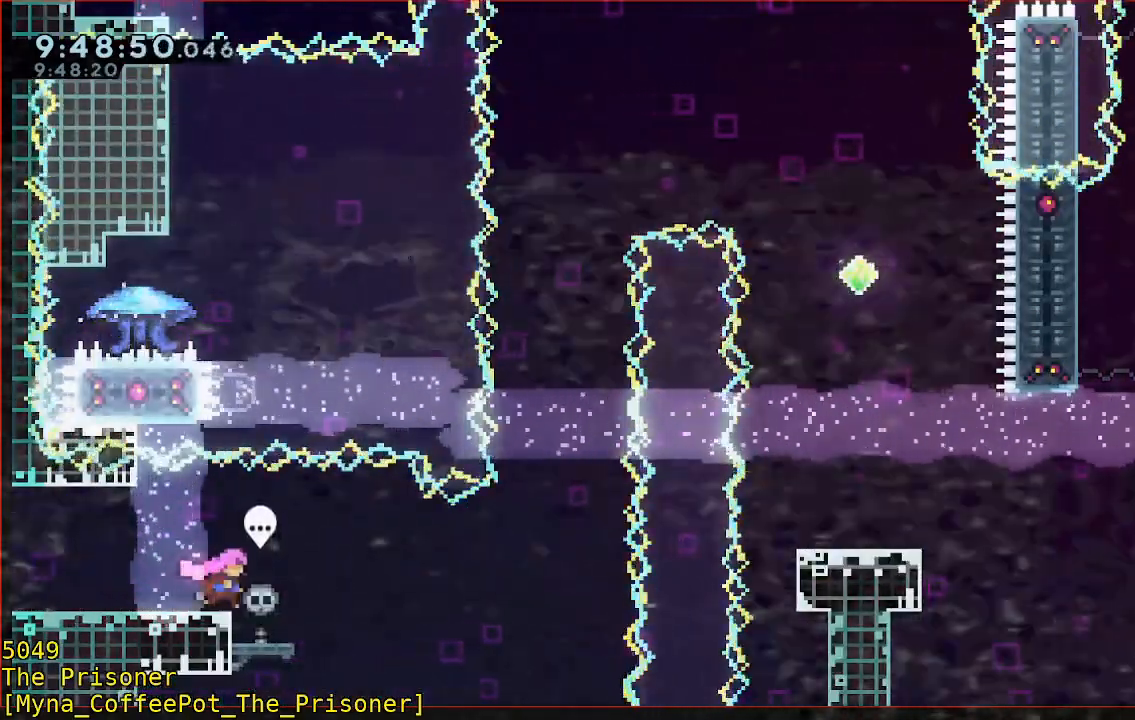
{"dt_ms": 500, "buttons": [], "left_stick": "center", "right_stick": "center", "button_events": []}
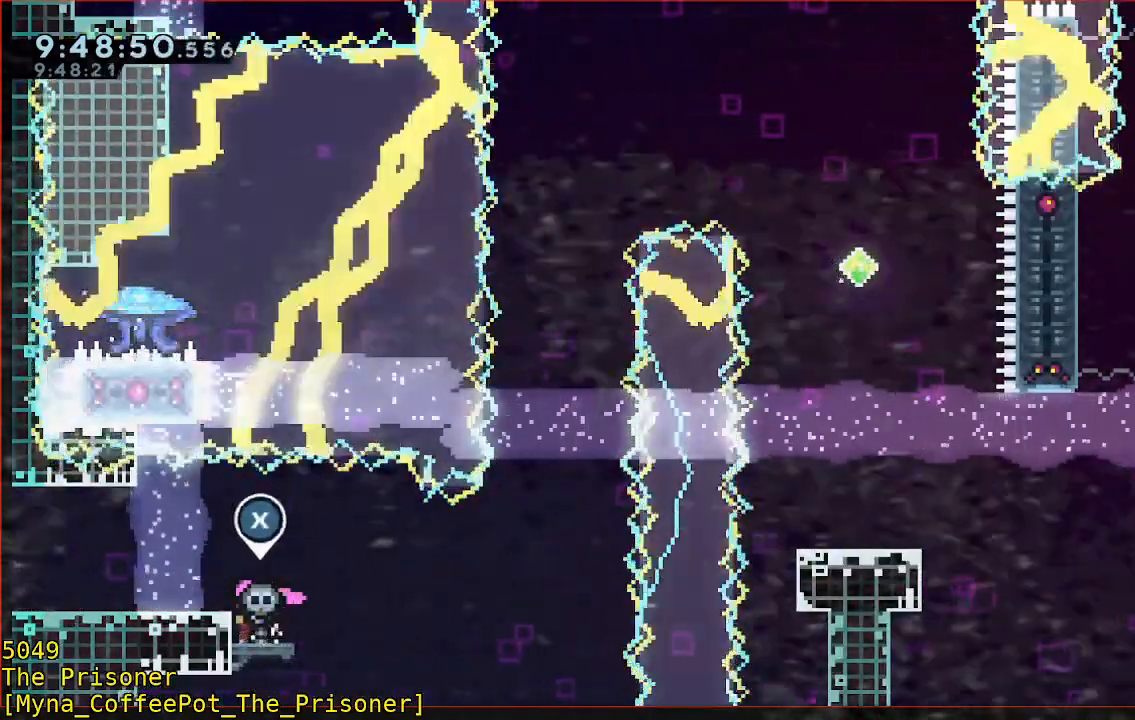
{"dt_ms": 500, "buttons": [], "left_stick": "center", "right_stick": "center", "button_events": []}
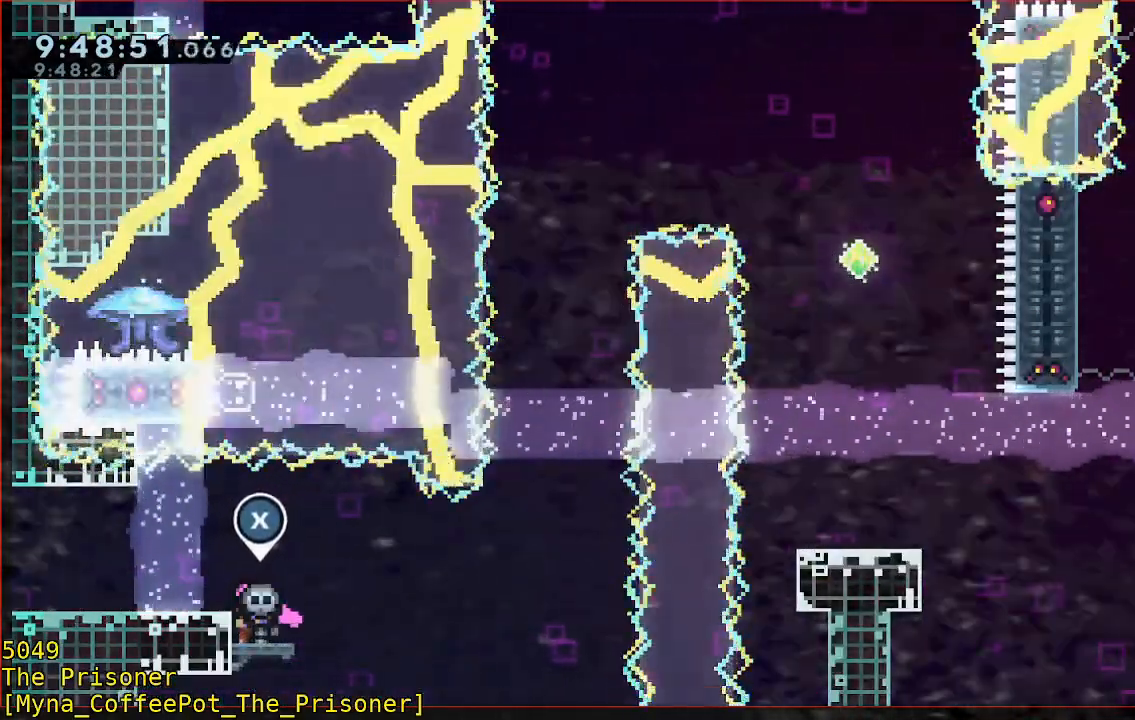
{"dt_ms": 500, "buttons": [], "left_stick": "center", "right_stick": "center", "button_events": []}
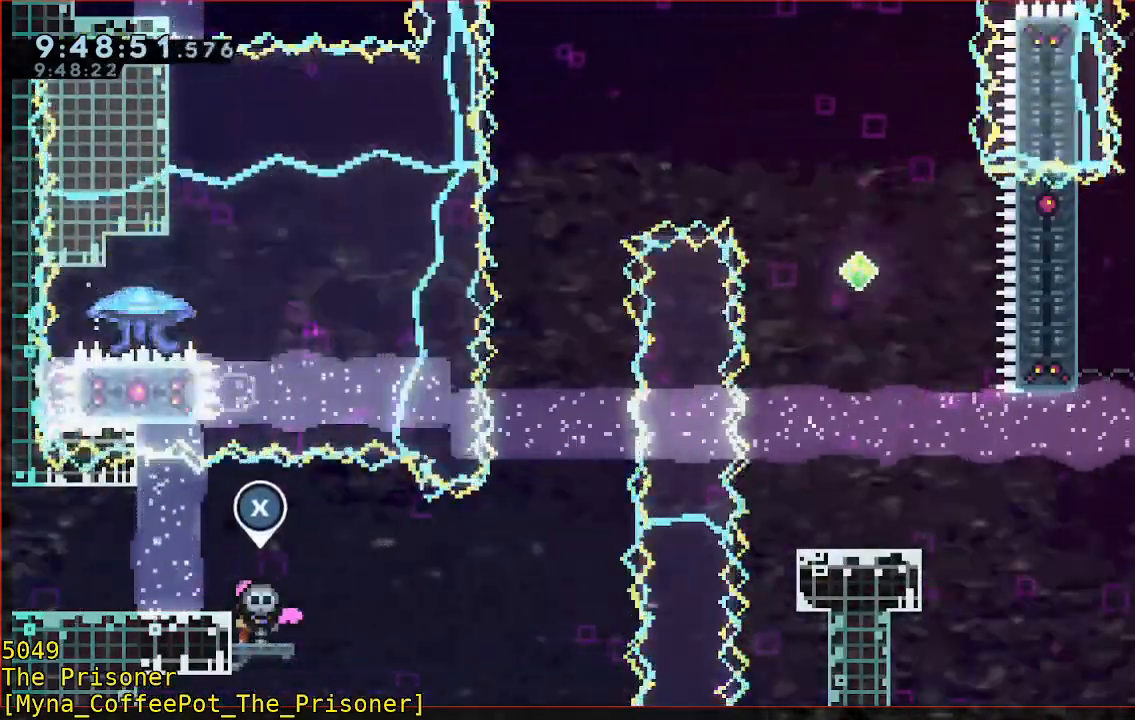
{"dt_ms": 500, "buttons": [], "left_stick": "center", "right_stick": "center", "button_events": []}
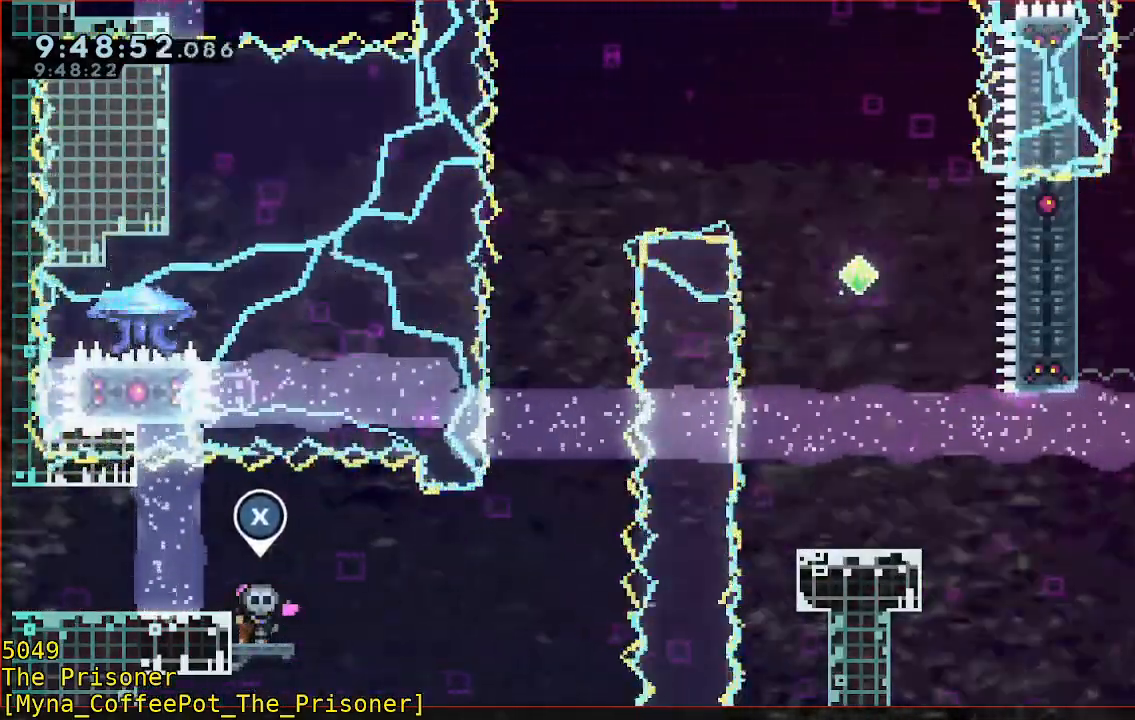
{"dt_ms": 500, "buttons": [], "left_stick": "center", "right_stick": "center", "button_events": []}